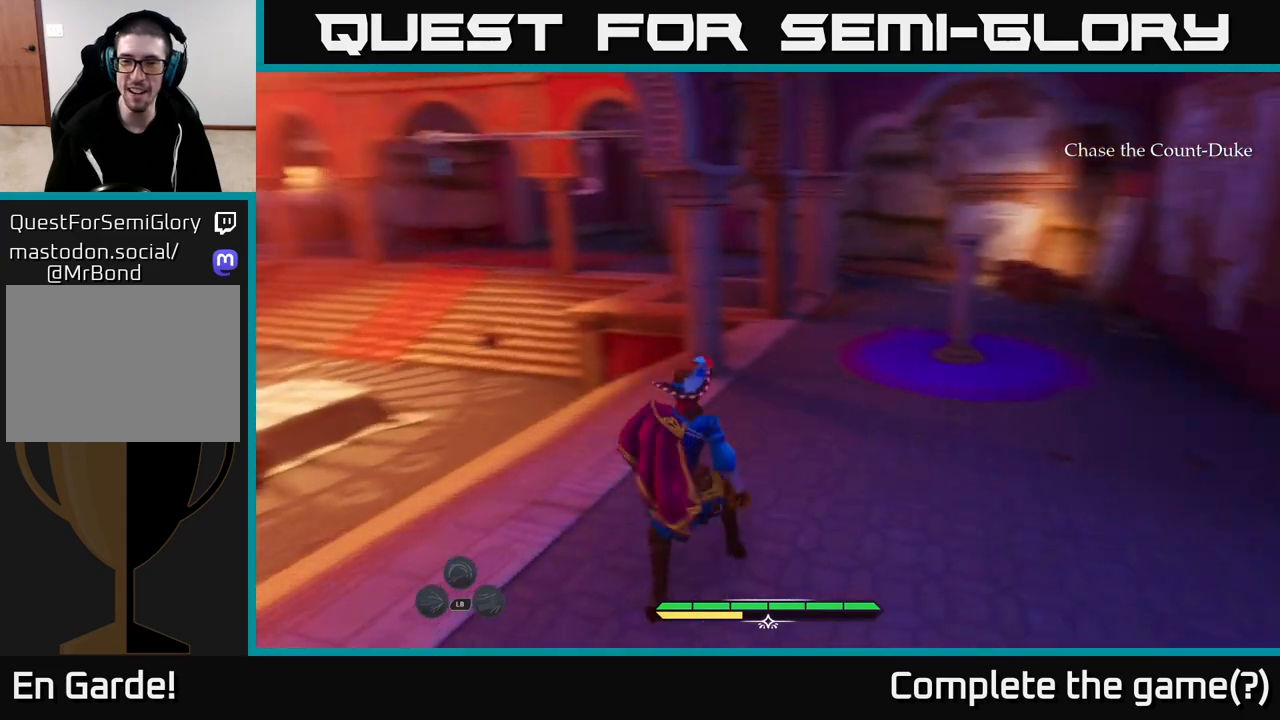
Gameplay with a controller (Xbox layout); each line is a JSON object with the inputs held at the frame after it. "events" lists button and stick changes between this image and that frame as [ms after this image, input, new state], when the widget could be followed in between.
{"buttons": ["L2"], "left_stick": "up", "right_stick": "center", "events": [[67, "right_stick", "center"]]}
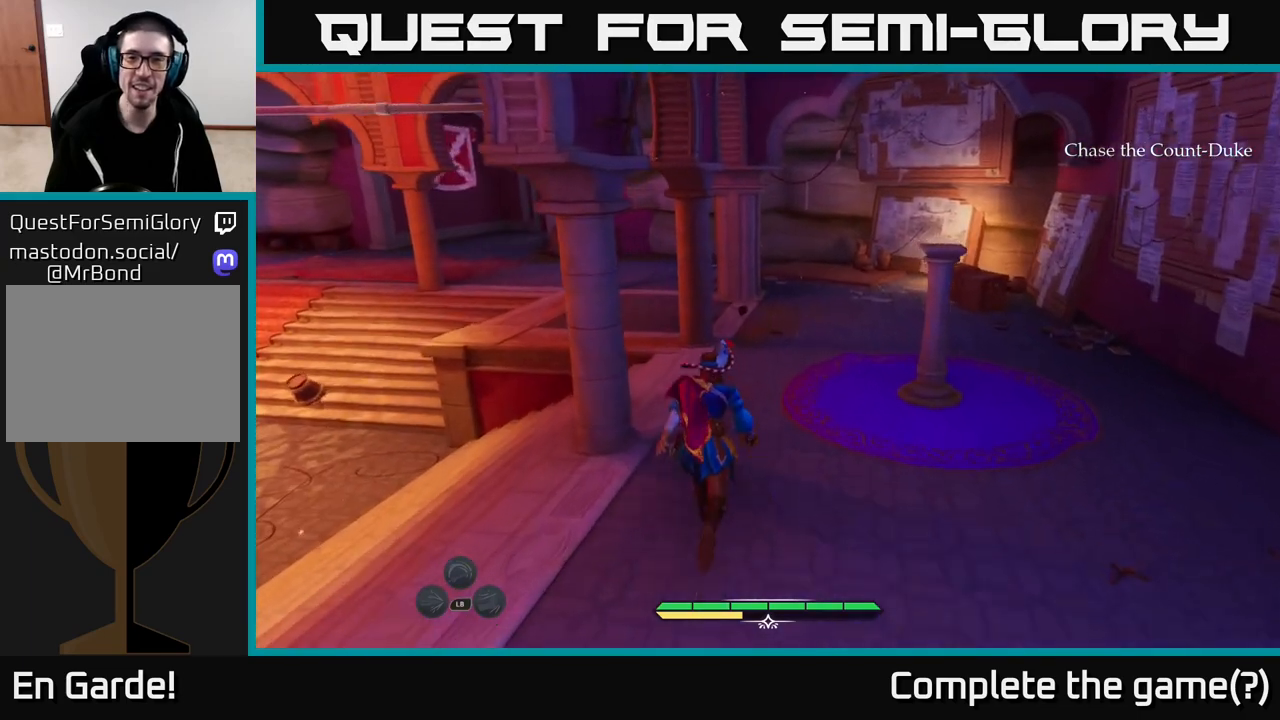
{"buttons": ["L2"], "left_stick": "up-right", "right_stick": "down-right", "events": [[267, "right_stick", "down-right"], [433, "left_stick", "up-right"]]}
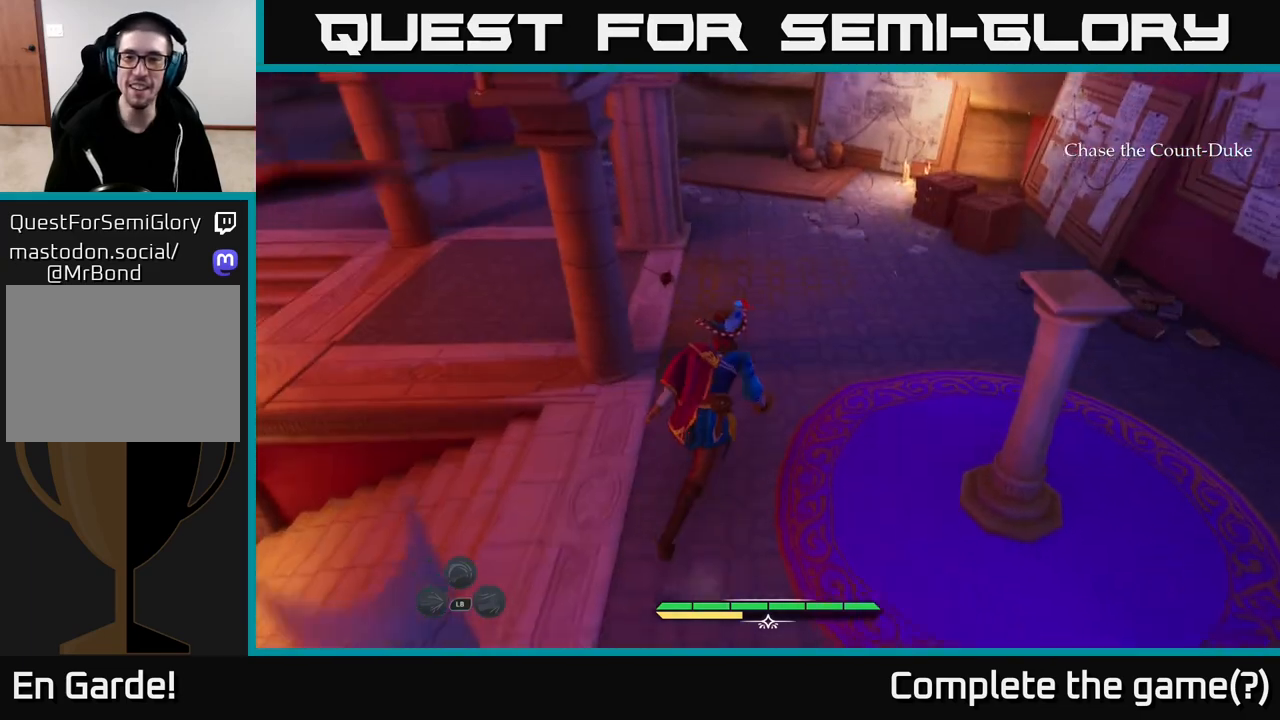
{"buttons": ["L2"], "left_stick": "up", "right_stick": "center", "events": [[67, "right_stick", "center"], [183, "left_stick", "up"]]}
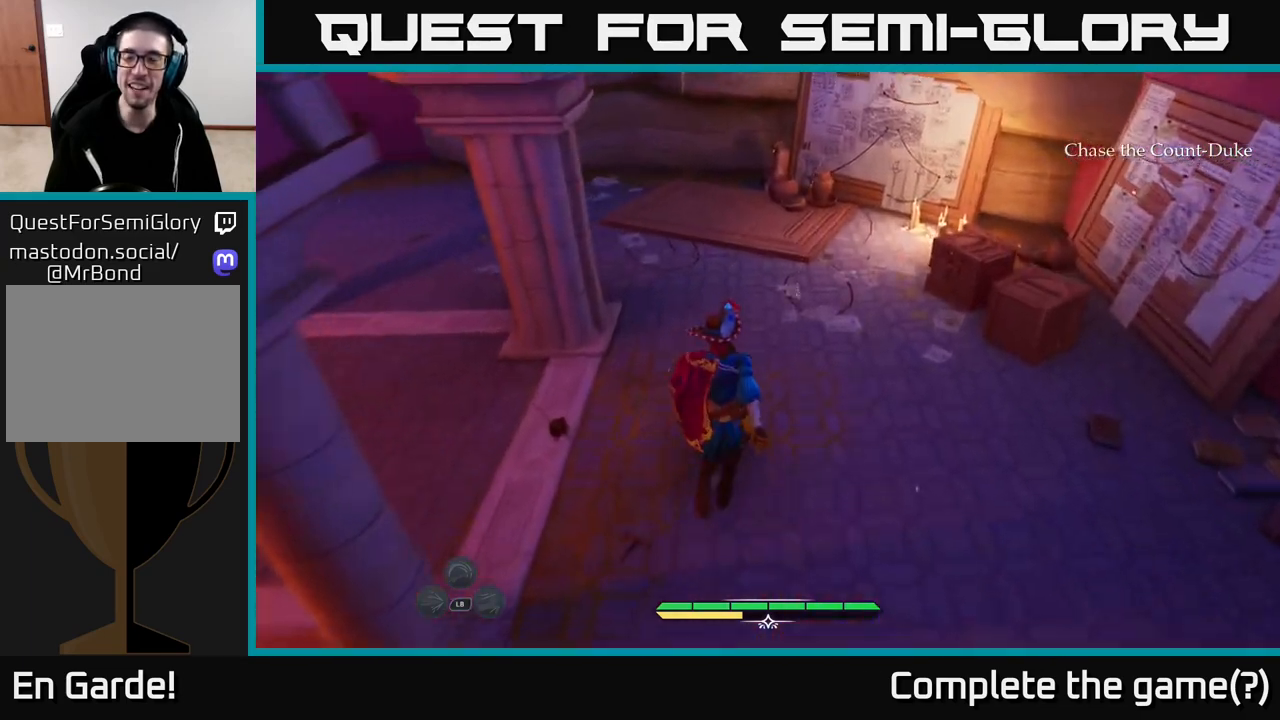
{"buttons": [], "left_stick": "center", "right_stick": "center", "events": [[50, "right_stick", "down-right"], [183, "left_stick", "up-right"], [450, "L2", "up"], [450, "left_stick", "center"], [467, "right_stick", "center"]]}
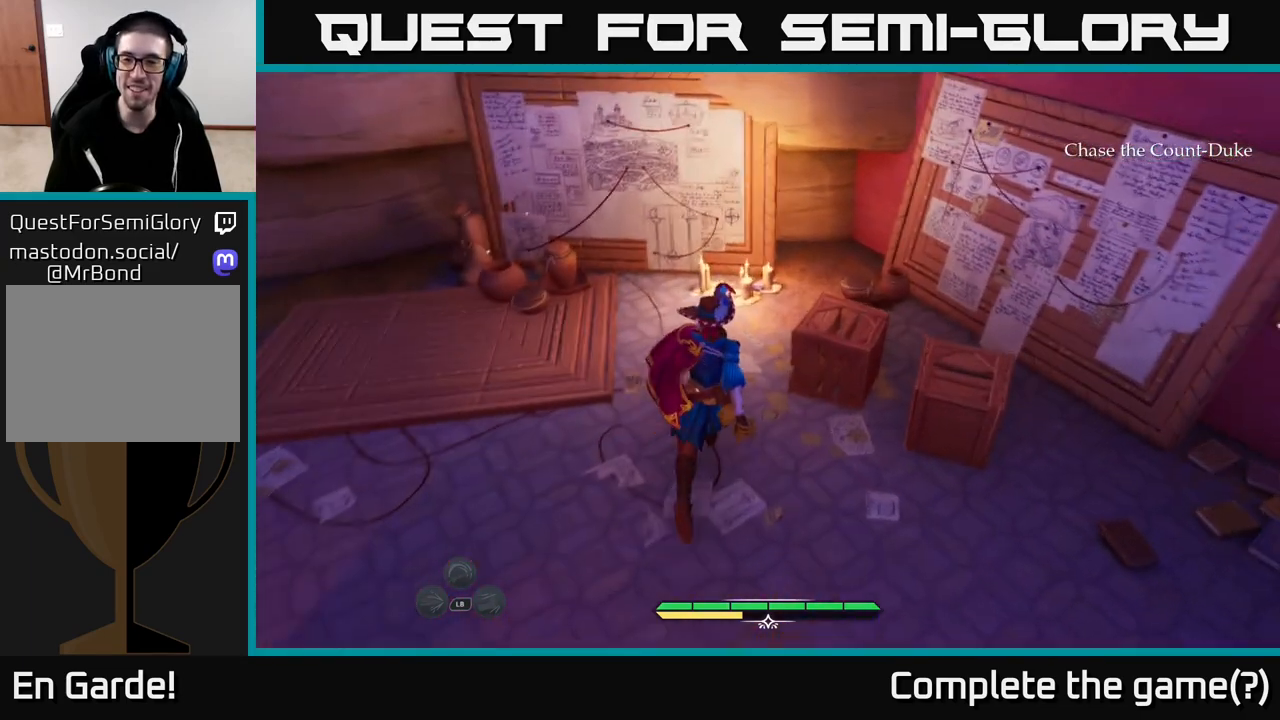
{"buttons": ["L2"], "left_stick": "up", "right_stick": "left", "events": [[100, "right_stick", "left"], [250, "left_stick", "up"], [300, "L2", "down"]]}
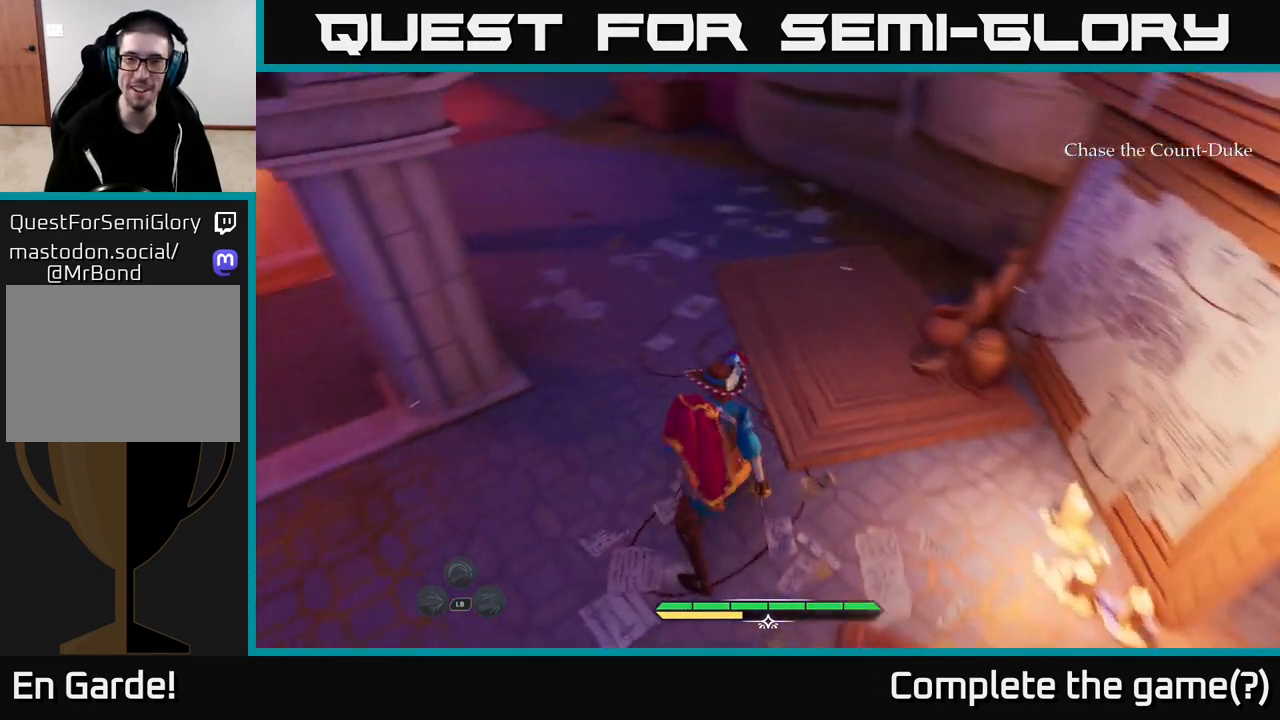
{"buttons": ["L2"], "left_stick": "up", "right_stick": "up-left", "events": [[100, "right_stick", "center"], [483, "right_stick", "up-left"]]}
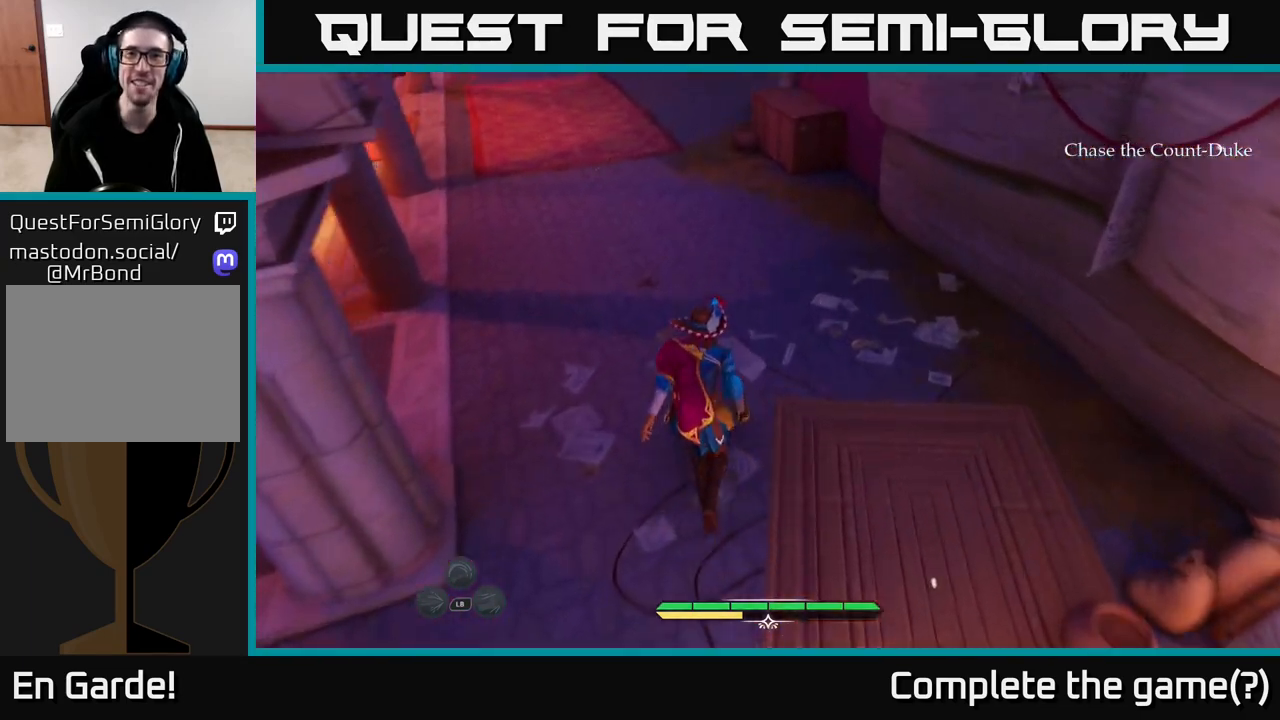
{"buttons": ["L2"], "left_stick": "up", "right_stick": "center", "events": [[250, "right_stick", "center"]]}
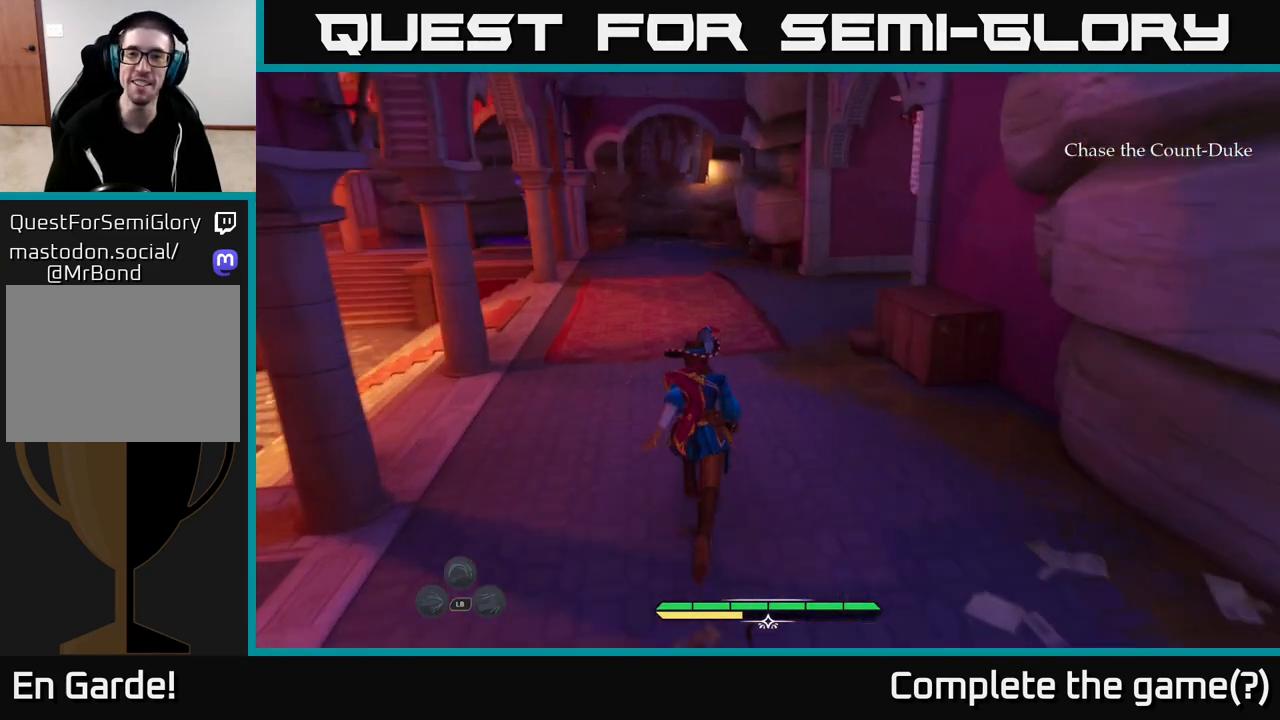
{"buttons": ["L2"], "left_stick": "up", "right_stick": "center", "events": []}
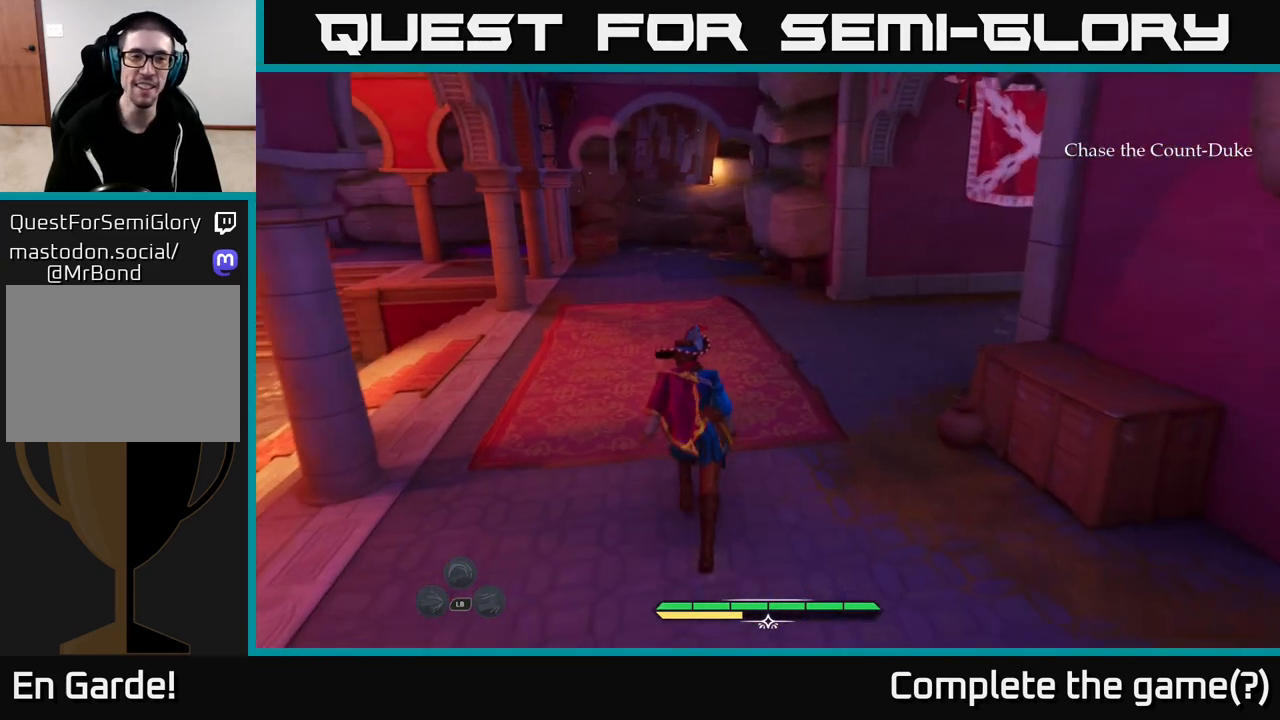
{"buttons": ["L2"], "left_stick": "up", "right_stick": "center", "events": [[50, "right_stick", "left"], [450, "right_stick", "center"]]}
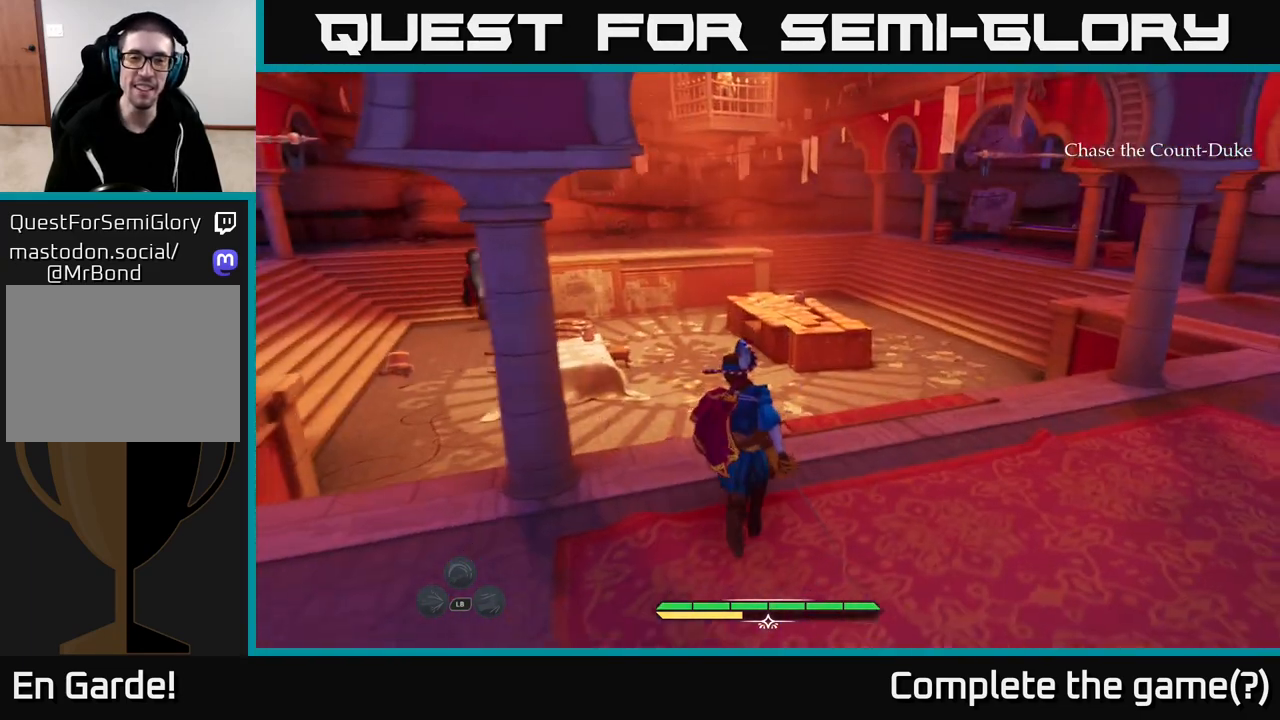
{"buttons": [], "left_stick": "center", "right_stick": "center", "events": [[250, "L2", "up"], [333, "left_stick", "center"]]}
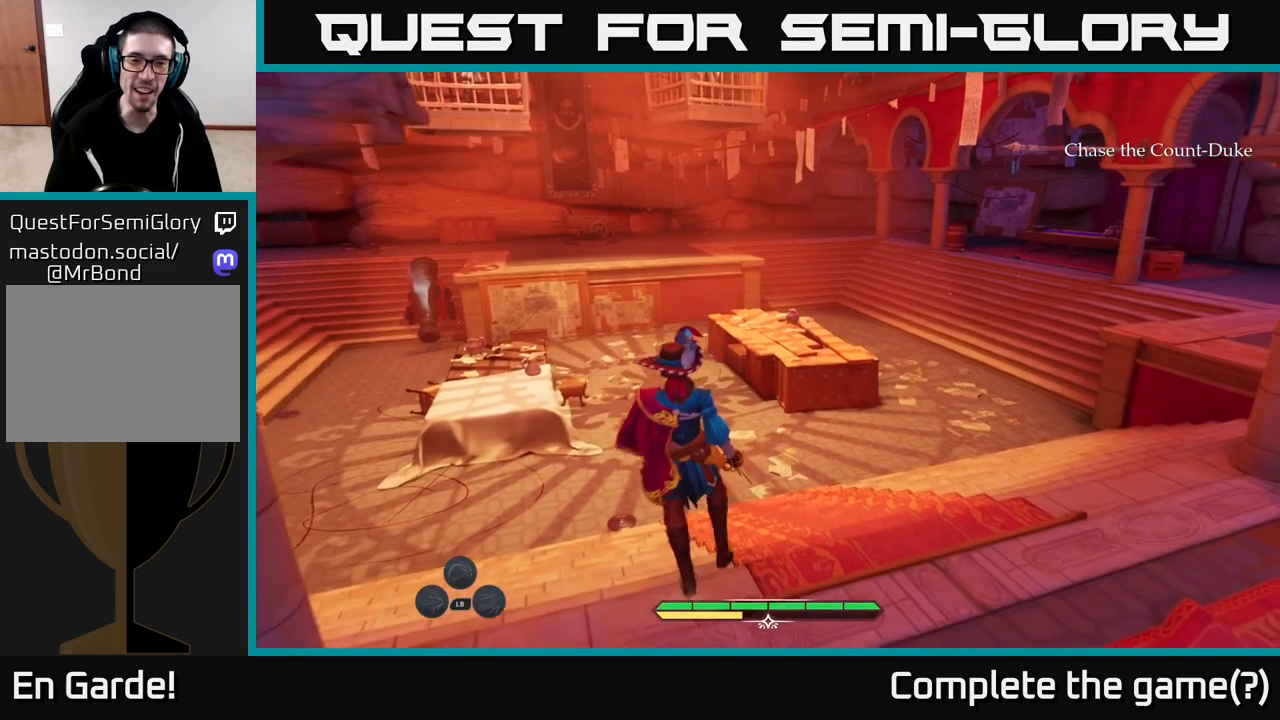
{"buttons": [], "left_stick": "center", "right_stick": "center", "events": []}
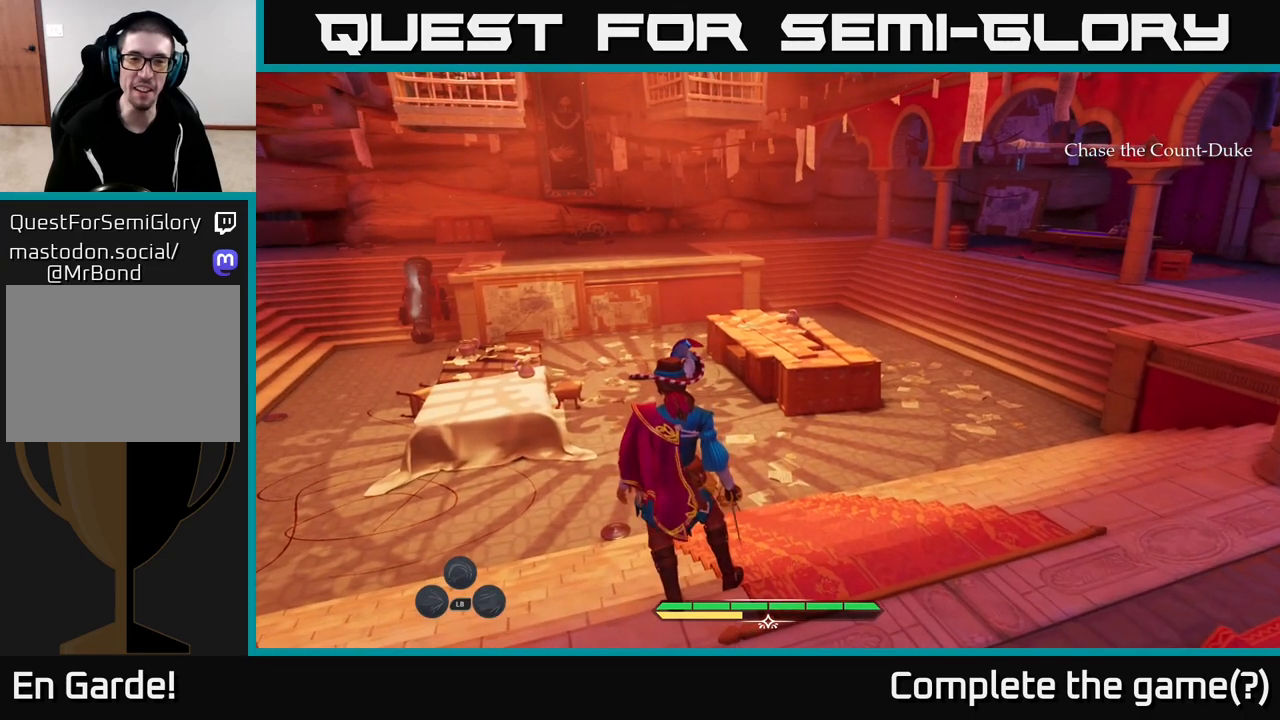
{"buttons": [], "left_stick": "up", "right_stick": "center", "events": [[500, "left_stick", "up"]]}
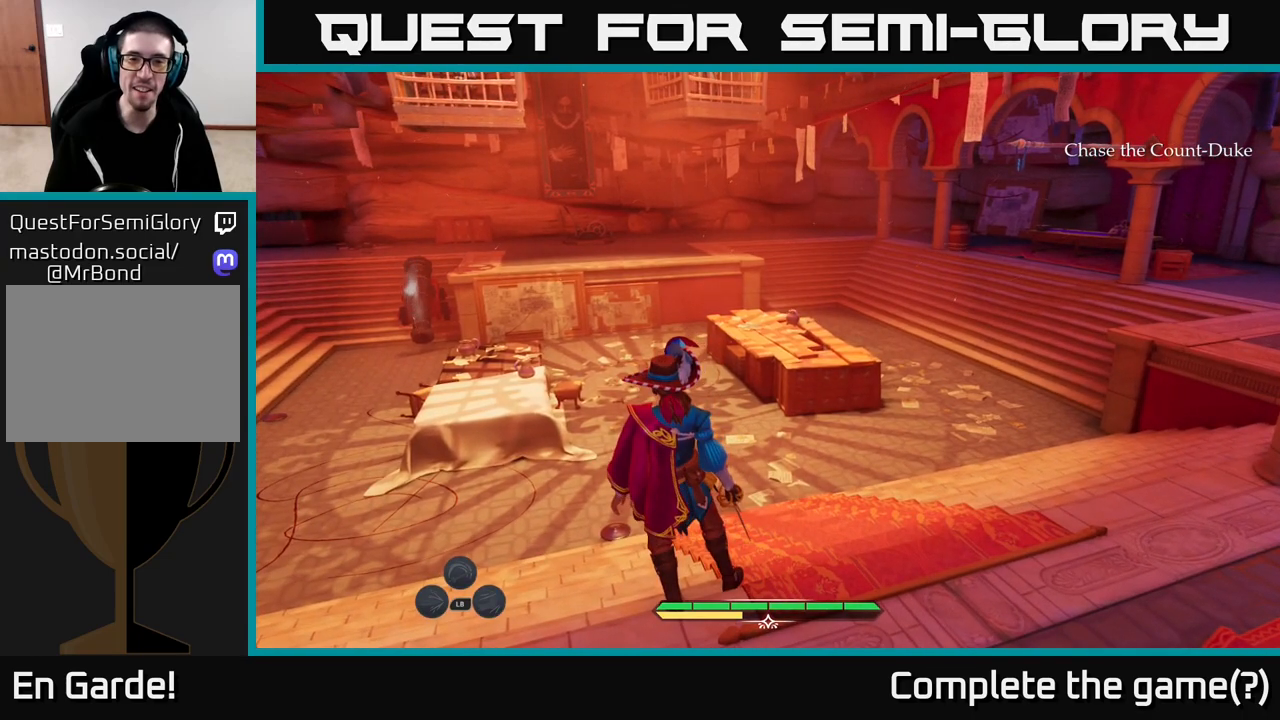
{"buttons": [], "left_stick": "up", "right_stick": "center", "events": []}
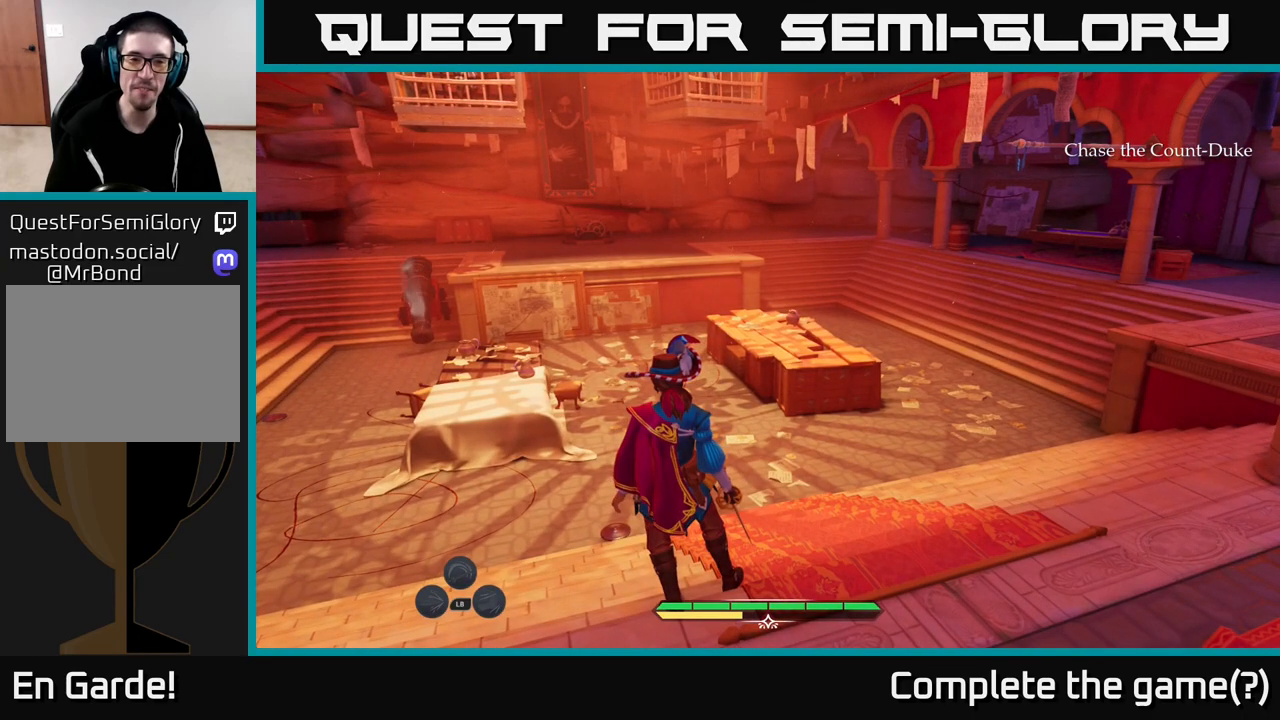
{"buttons": ["L2"], "left_stick": "up", "right_stick": "center", "events": [[117, "right_stick", "left"], [133, "L2", "down"], [383, "right_stick", "center"]]}
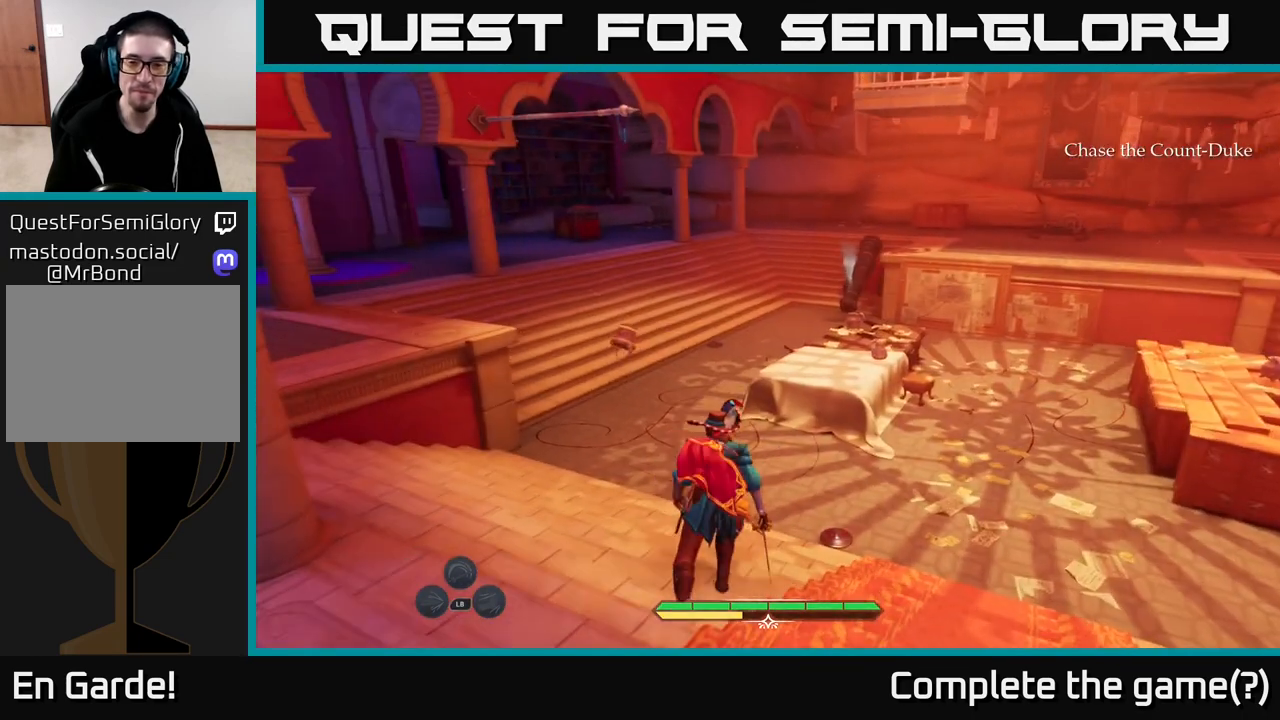
{"buttons": ["L2"], "left_stick": "up", "right_stick": "center", "events": []}
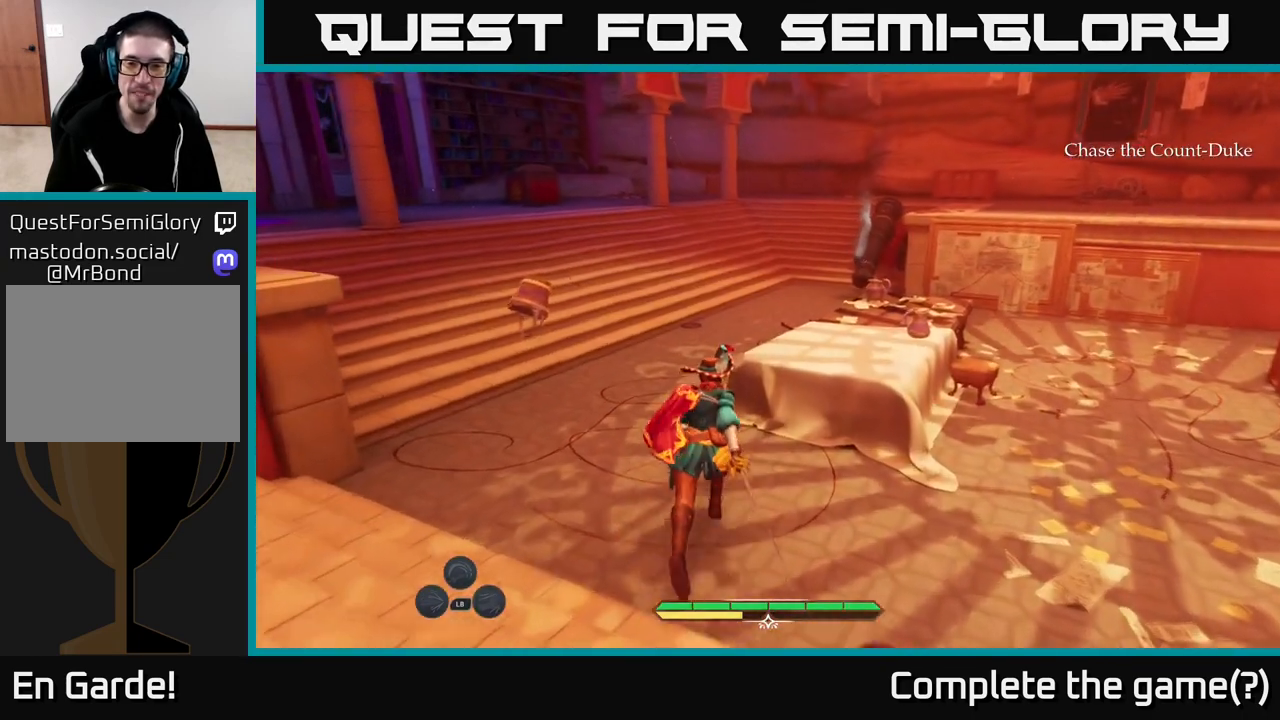
{"buttons": ["L2"], "left_stick": "up-right", "right_stick": "down-right", "events": [[50, "A", "down"], [150, "A", "up"], [167, "left_stick", "up-right"], [400, "right_stick", "down-right"]]}
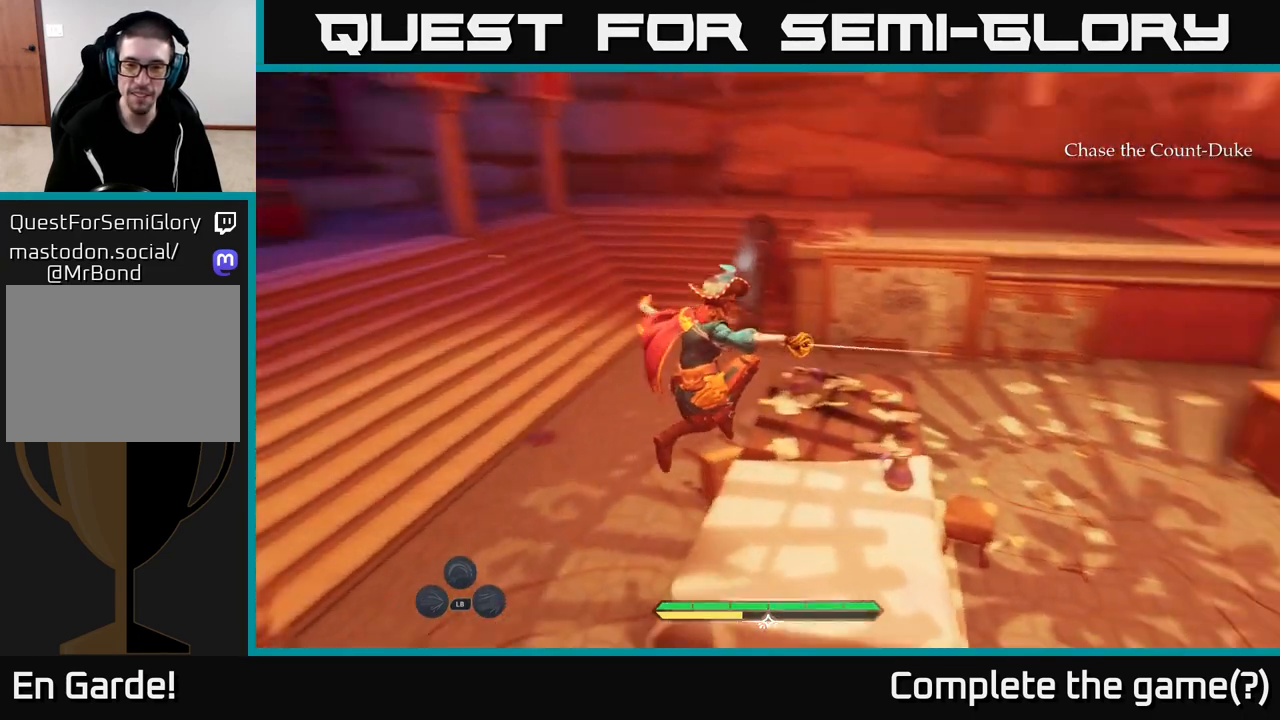
{"buttons": [], "left_stick": "center", "right_stick": "center", "events": [[233, "right_stick", "down"], [250, "L2", "up"], [267, "left_stick", "center"], [367, "right_stick", "center"]]}
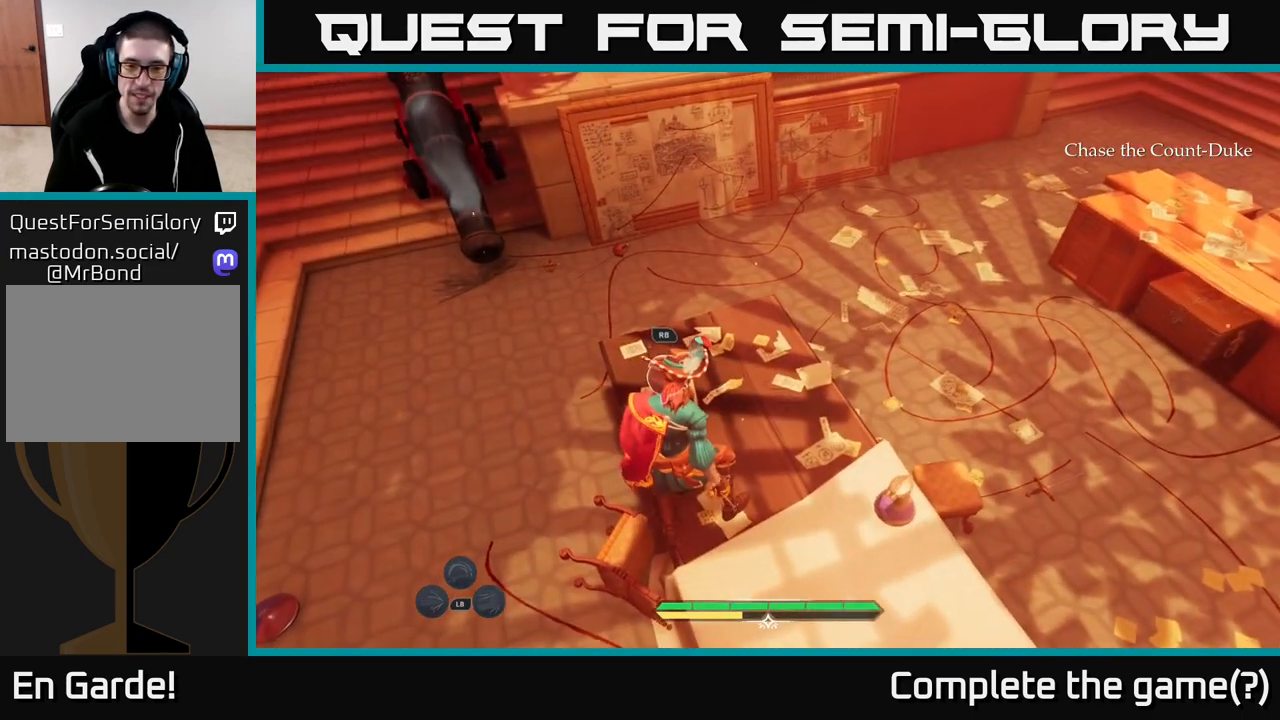
{"buttons": [], "left_stick": "center", "right_stick": "center", "events": [[100, "right_stick", "right"], [267, "right_stick", "up-right"], [467, "right_stick", "center"]]}
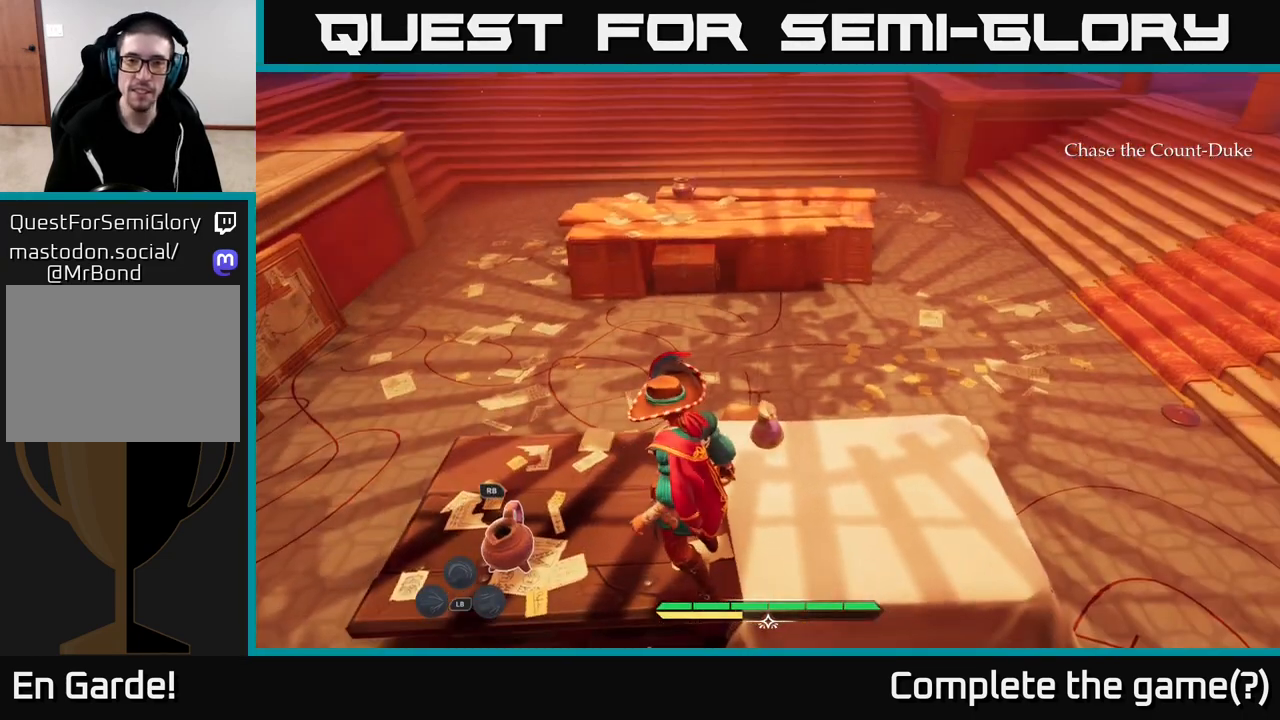
{"buttons": [], "left_stick": "center", "right_stick": "center", "events": []}
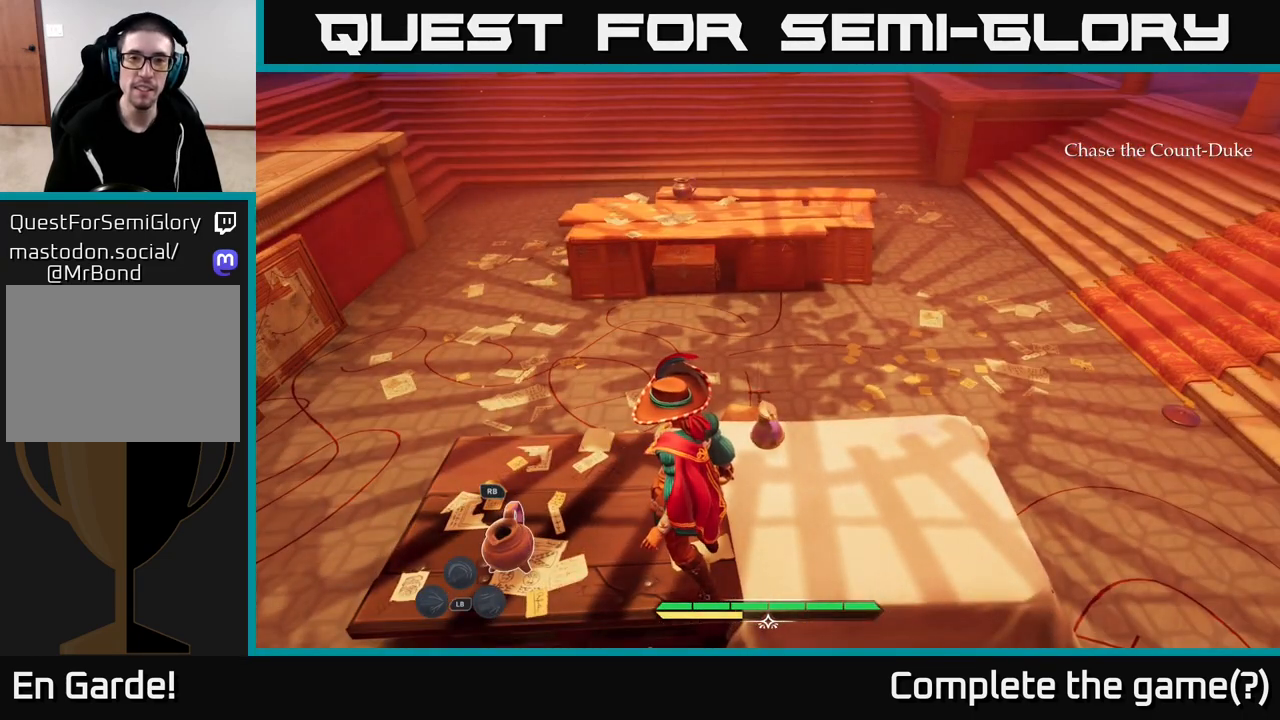
{"buttons": [], "left_stick": "center", "right_stick": "center", "events": [[67, "right_stick", "up"], [267, "right_stick", "up-left"], [383, "right_stick", "center"]]}
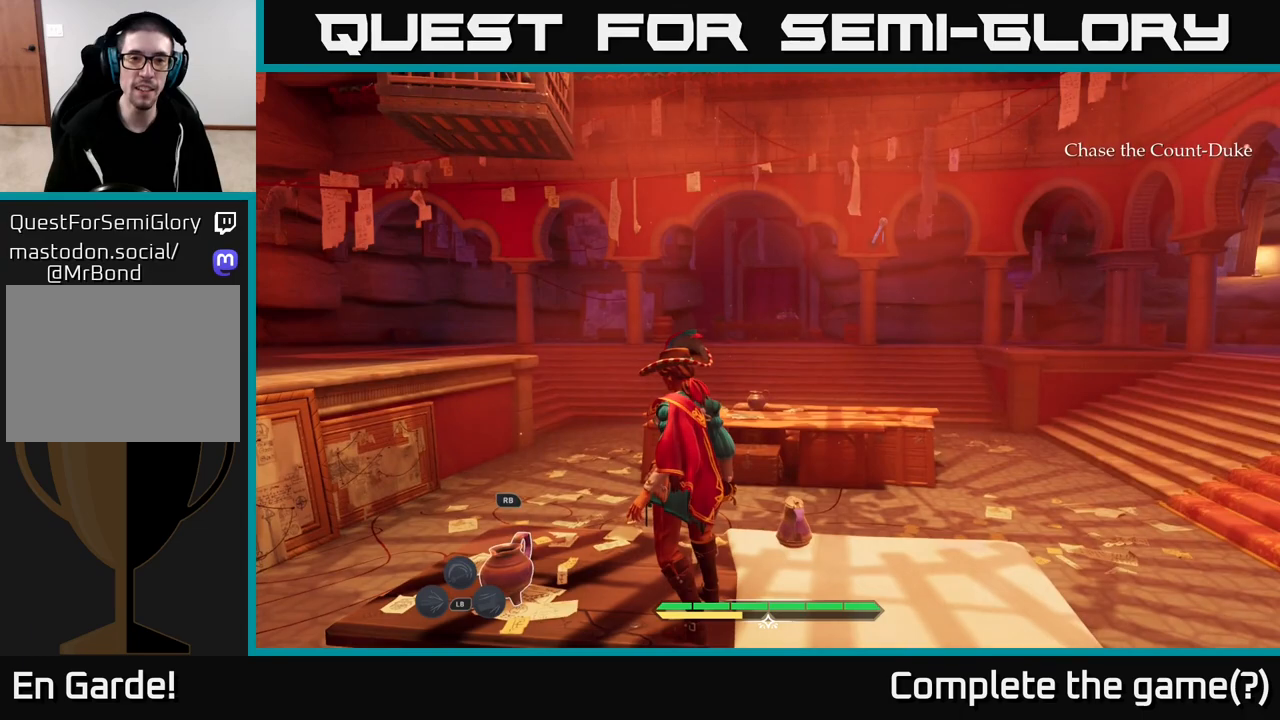
{"buttons": [], "left_stick": "center", "right_stick": "center", "events": []}
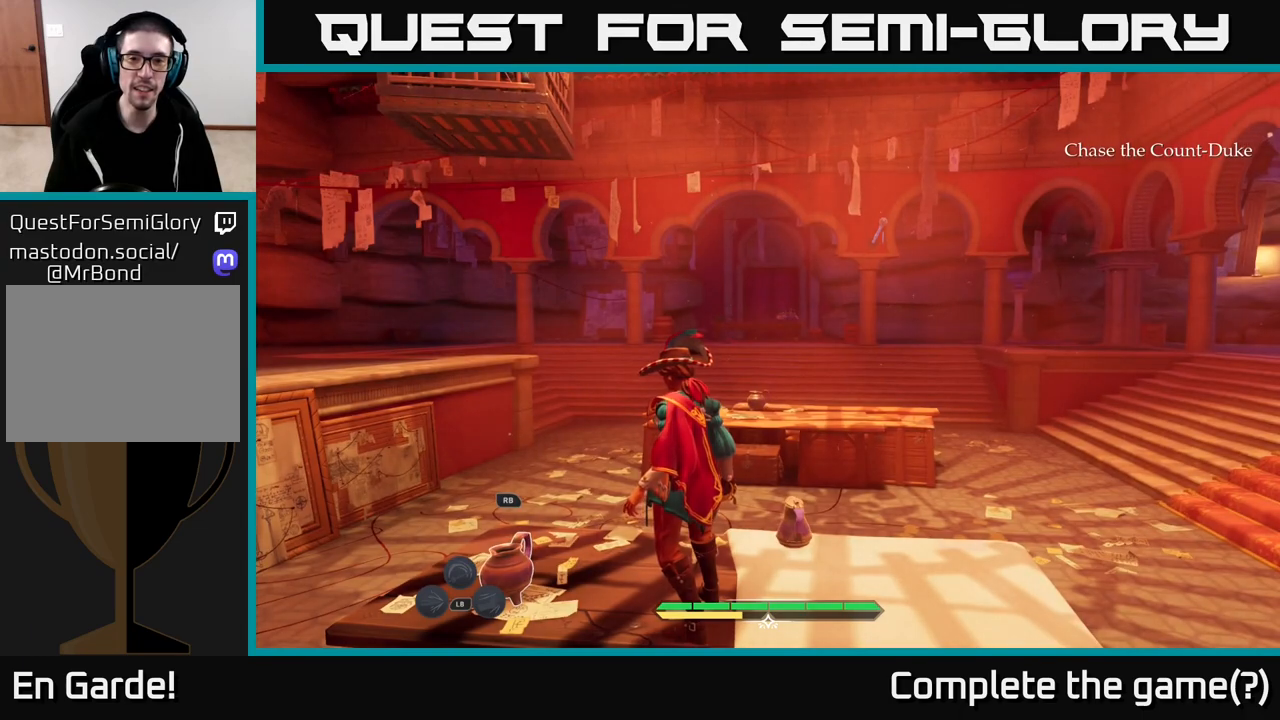
{"buttons": [], "left_stick": "center", "right_stick": "left", "events": [[283, "right_stick", "left"]]}
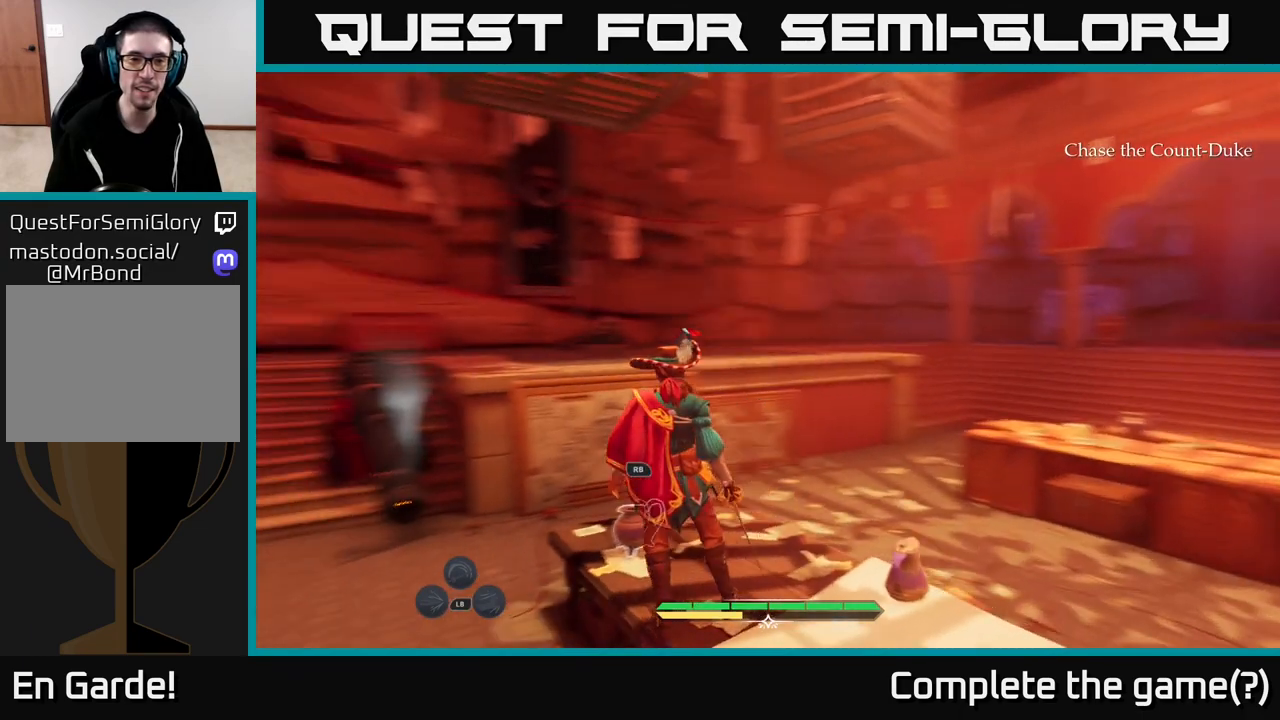
{"buttons": [], "left_stick": "center", "right_stick": "center", "events": [[133, "right_stick", "center"]]}
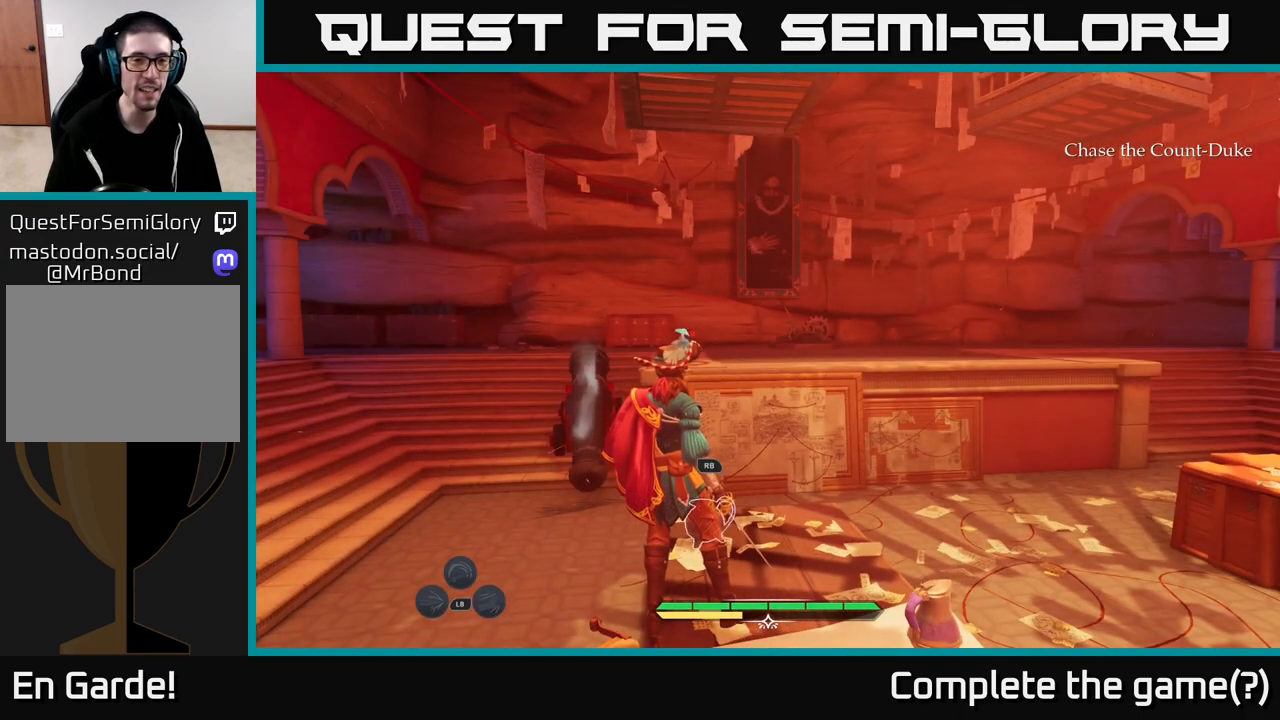
{"buttons": [], "left_stick": "center", "right_stick": "center", "events": [[50, "right_stick", "left"], [367, "right_stick", "center"]]}
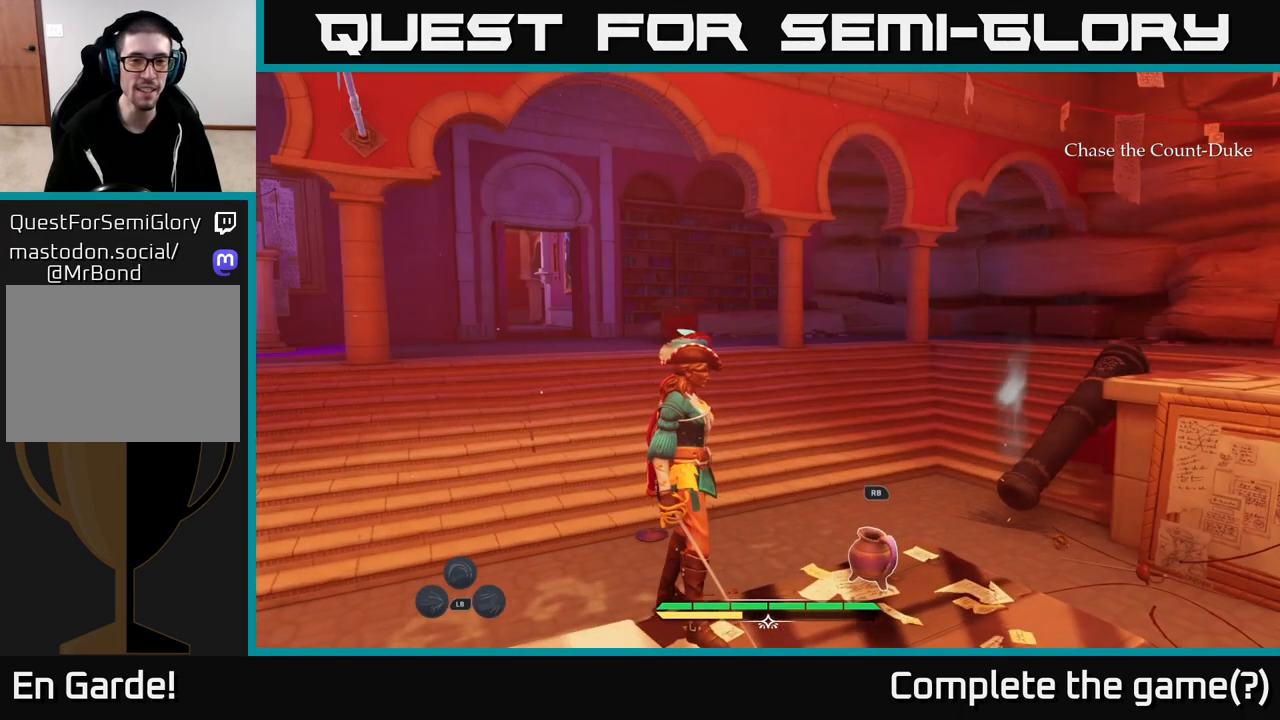
{"buttons": ["L2"], "left_stick": "up", "right_stick": "center", "events": [[283, "right_stick", "left"], [383, "left_stick", "up"], [417, "L2", "down"], [483, "right_stick", "center"]]}
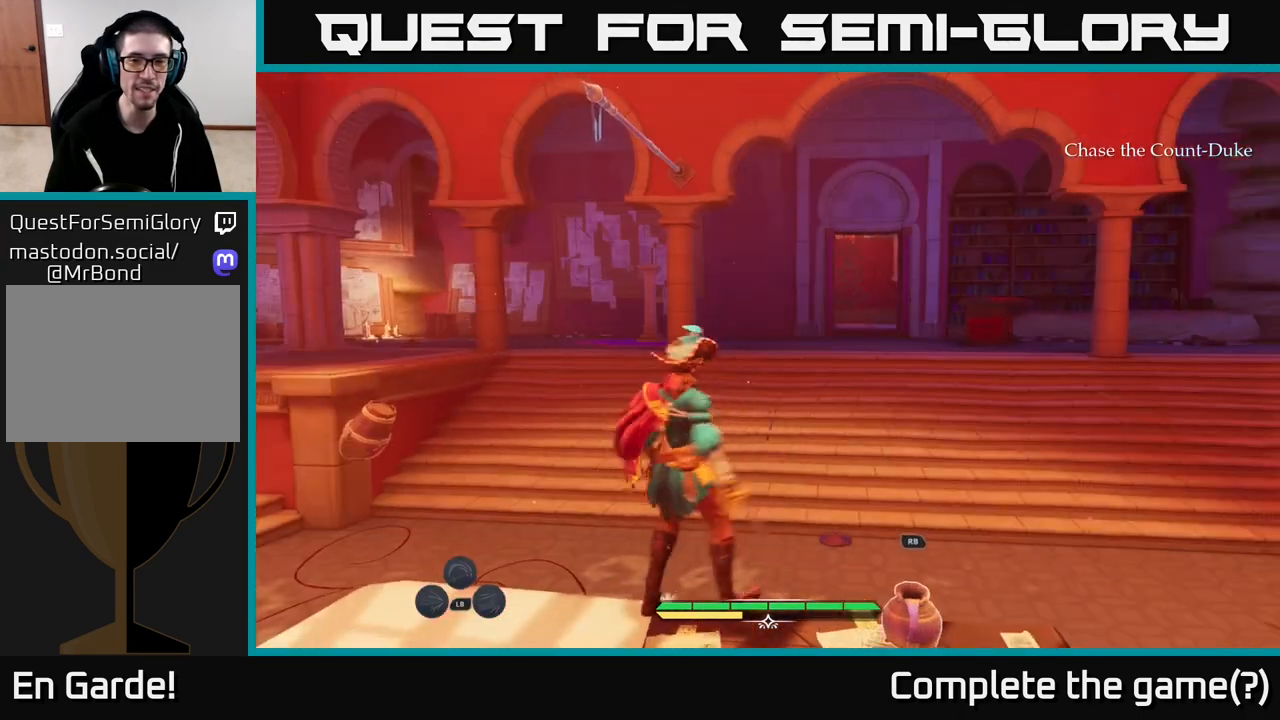
{"buttons": ["L2"], "left_stick": "up-right", "right_stick": "center", "events": [[433, "left_stick", "up-right"]]}
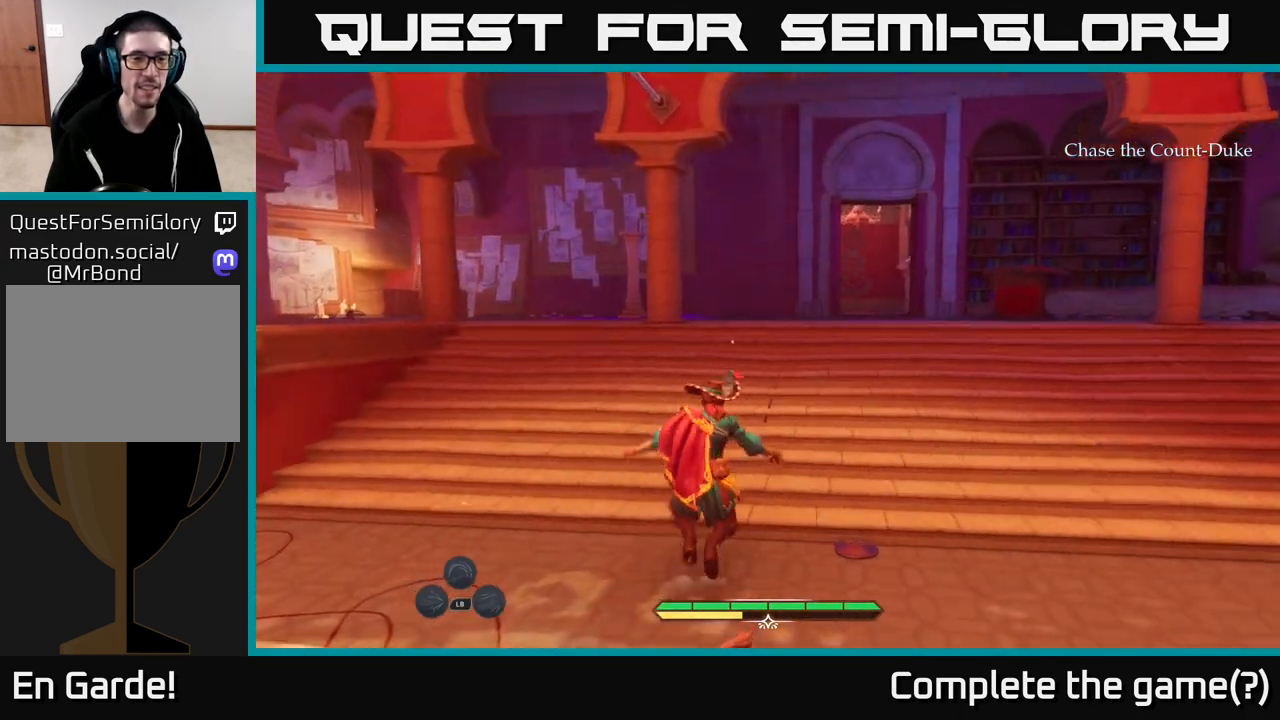
{"buttons": ["L2"], "left_stick": "up", "right_stick": "center", "events": [[483, "left_stick", "up"]]}